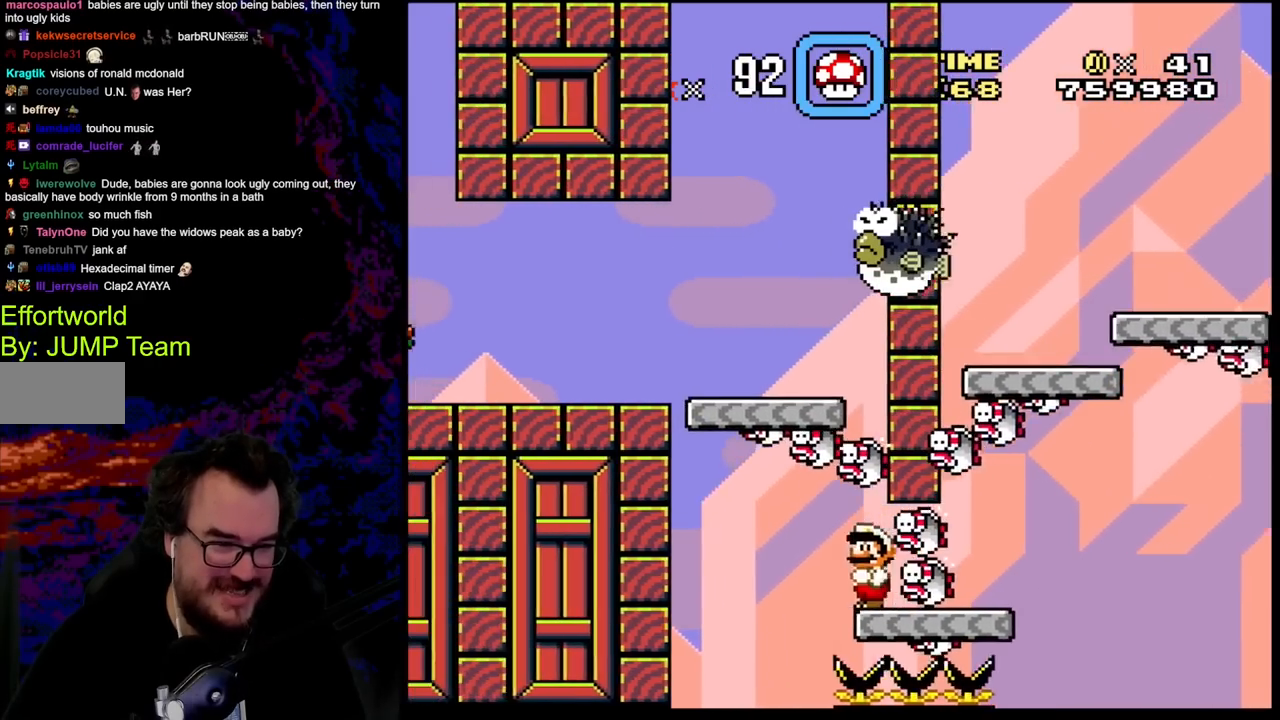
Gameplay with a controller (Nintendo layout); each line is a JSON object with the inputs held at the frame after it. "events" lists button and stick changes between this image and that frame as [ms after this image, input, new state], when the widget could be followed in between. Not read: L3 R3.
{"buttons": ["B", "Y", "DPAD_LEFT"], "events": [[67, "DPAD_DOWN", "down"], [100, "B", "down"], [367, "DPAD_DOWN", "up"]]}
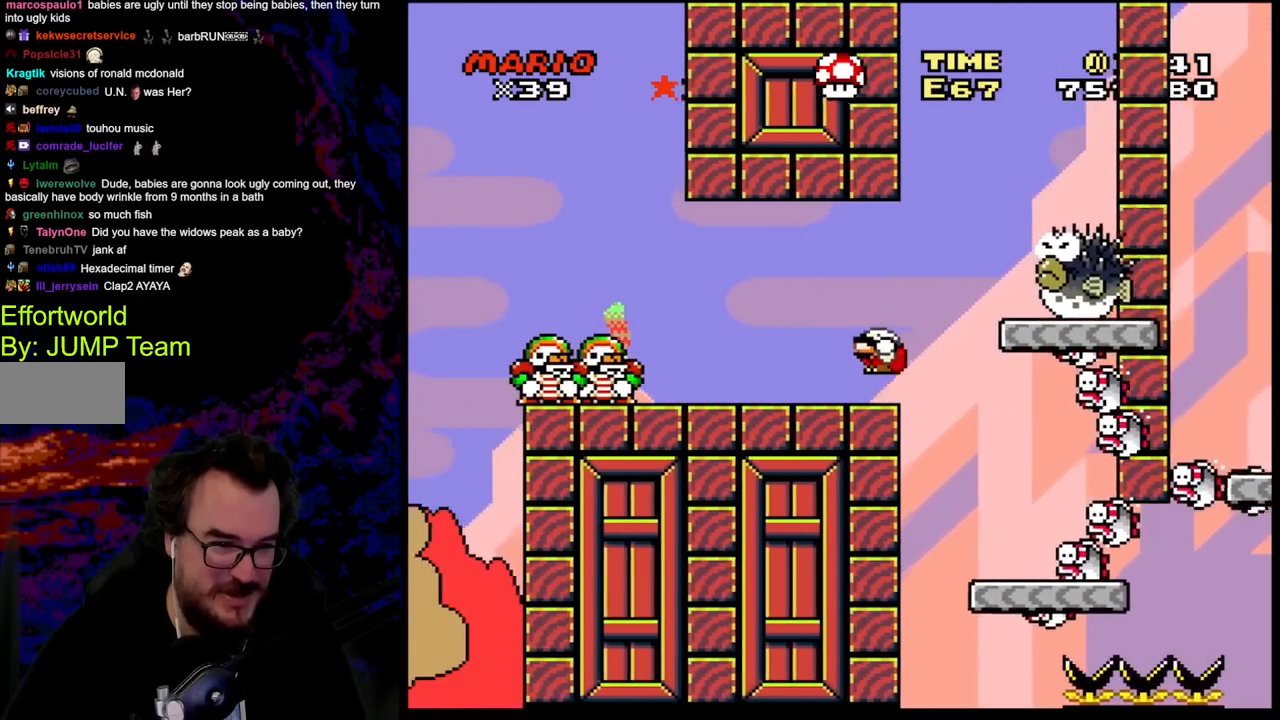
{"buttons": ["Y", "DPAD_LEFT"], "events": [[150, "B", "up"], [317, "B", "down"], [400, "B", "up"]]}
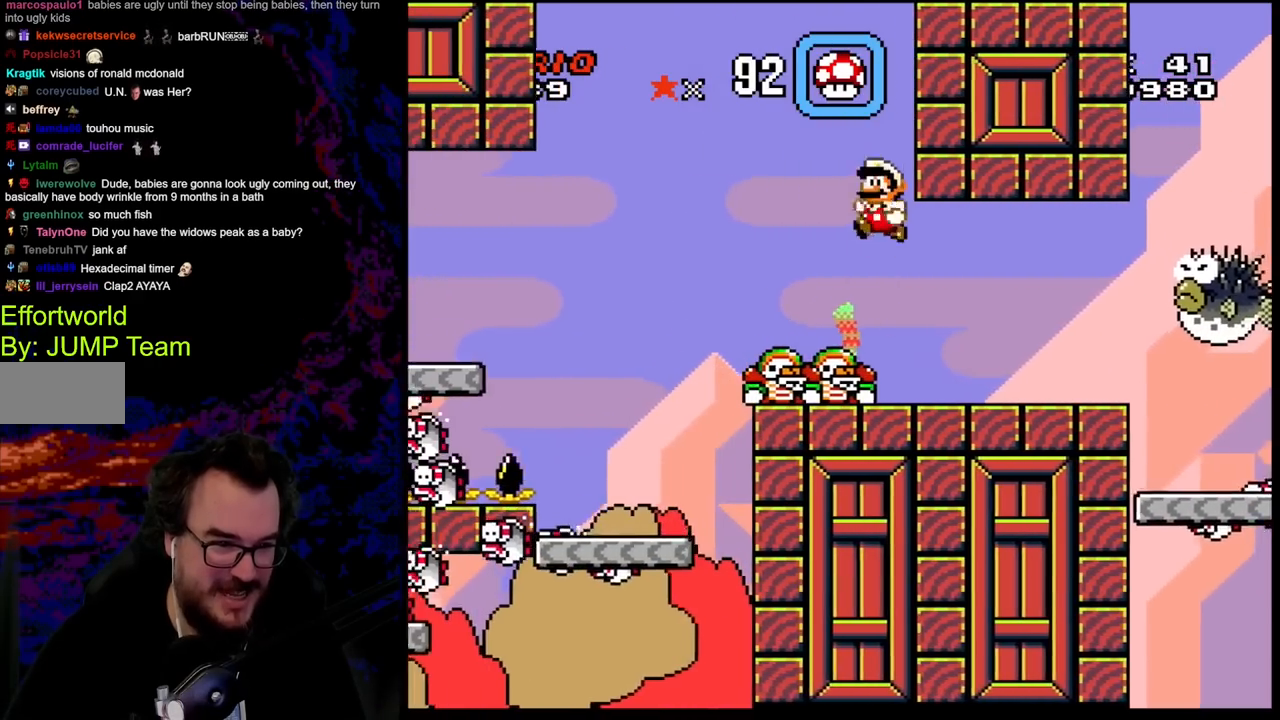
{"buttons": ["B", "Y", "DPAD_LEFT"], "events": [[183, "B", "down"], [217, "DPAD_LEFT", "up"], [217, "DPAD_RIGHT", "down"], [367, "DPAD_DOWN", "down"], [367, "DPAD_RIGHT", "up"], [383, "DPAD_DOWN", "up"], [383, "DPAD_LEFT", "down"]]}
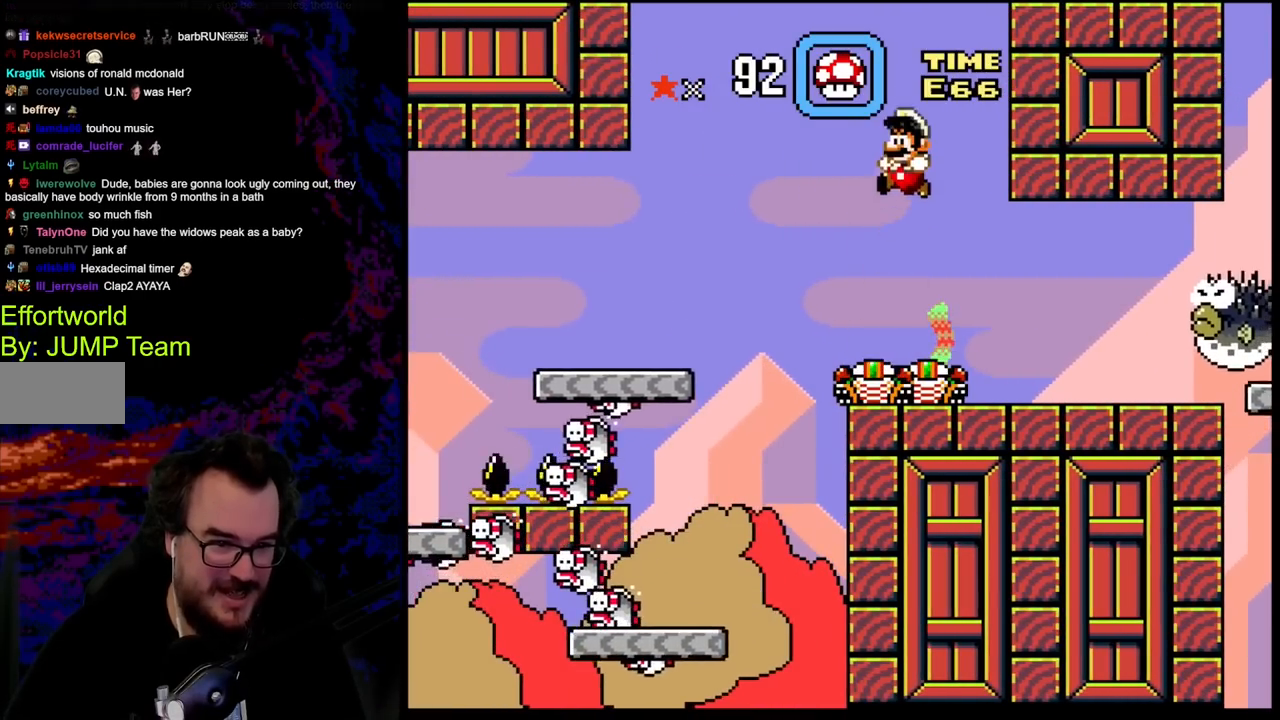
{"buttons": ["Y"], "events": [[433, "B", "up"], [500, "DPAD_LEFT", "up"]]}
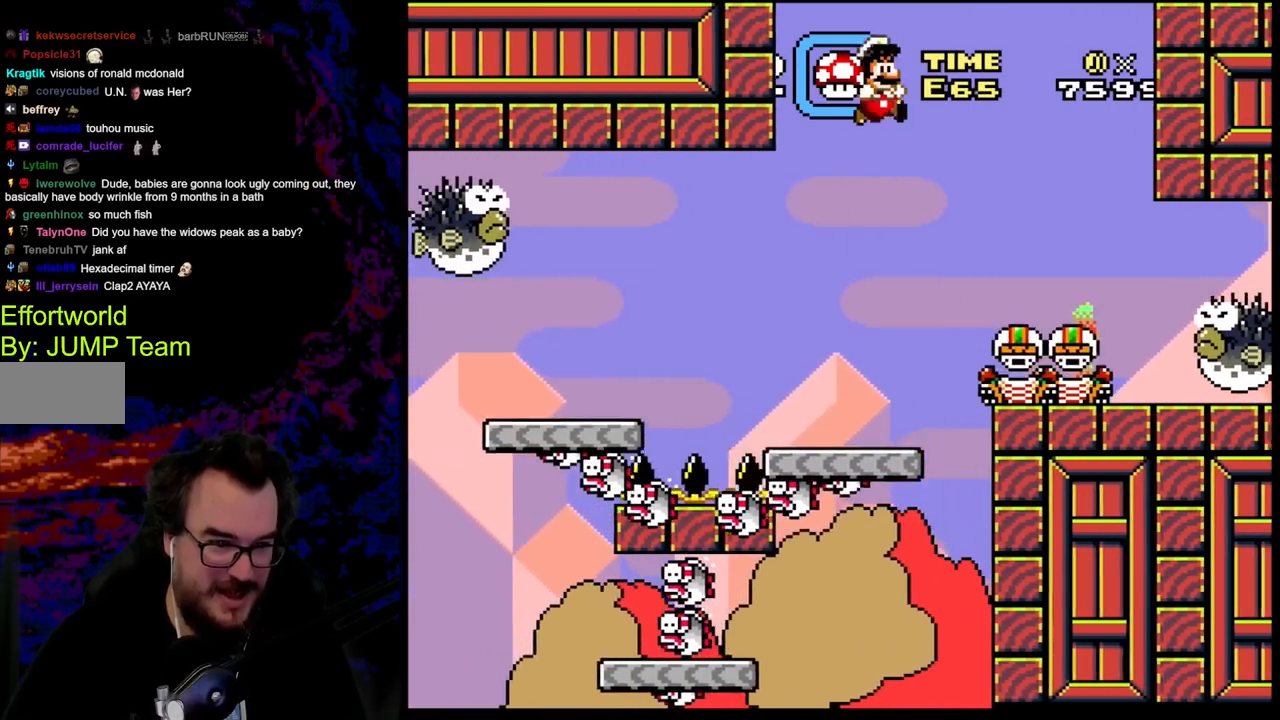
{"buttons": ["Y", "DPAD_RIGHT"], "events": [[50, "DPAD_RIGHT", "down"], [217, "DPAD_RIGHT", "up"], [267, "DPAD_LEFT", "down"], [400, "DPAD_LEFT", "up"], [450, "DPAD_RIGHT", "down"]]}
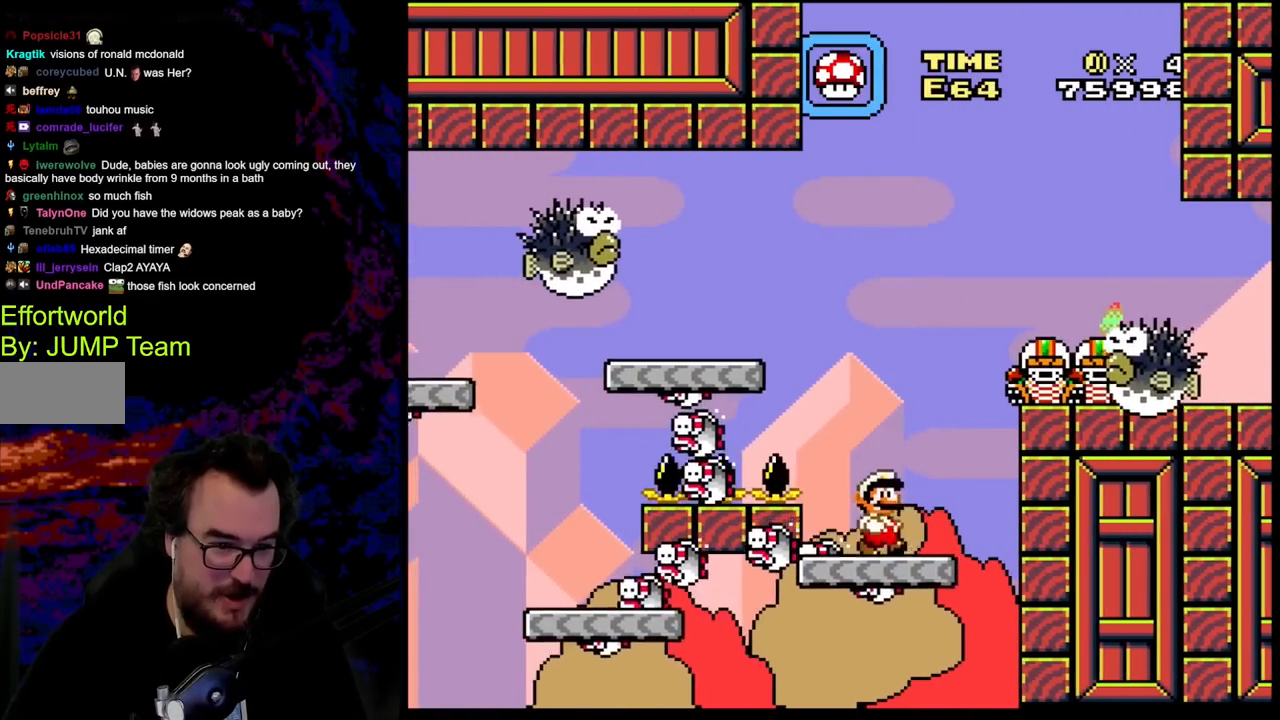
{"buttons": ["Y"], "events": [[50, "DPAD_RIGHT", "up"]]}
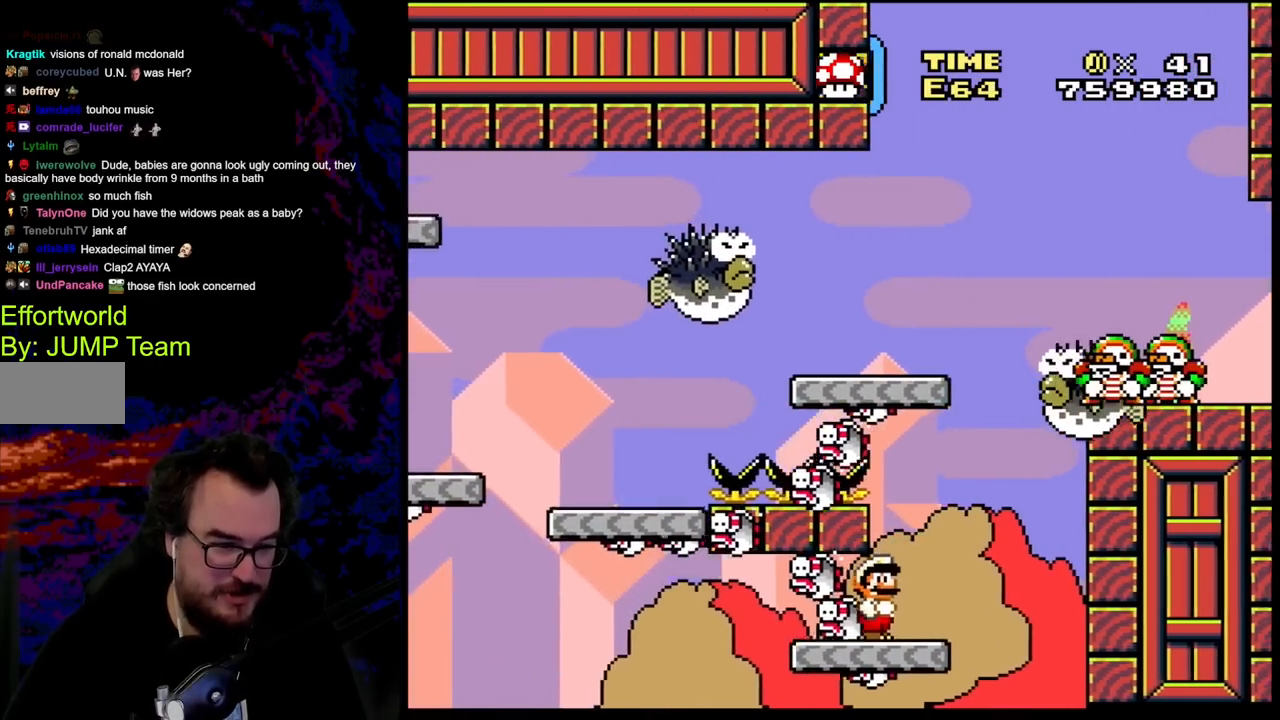
{"buttons": ["Y"], "events": []}
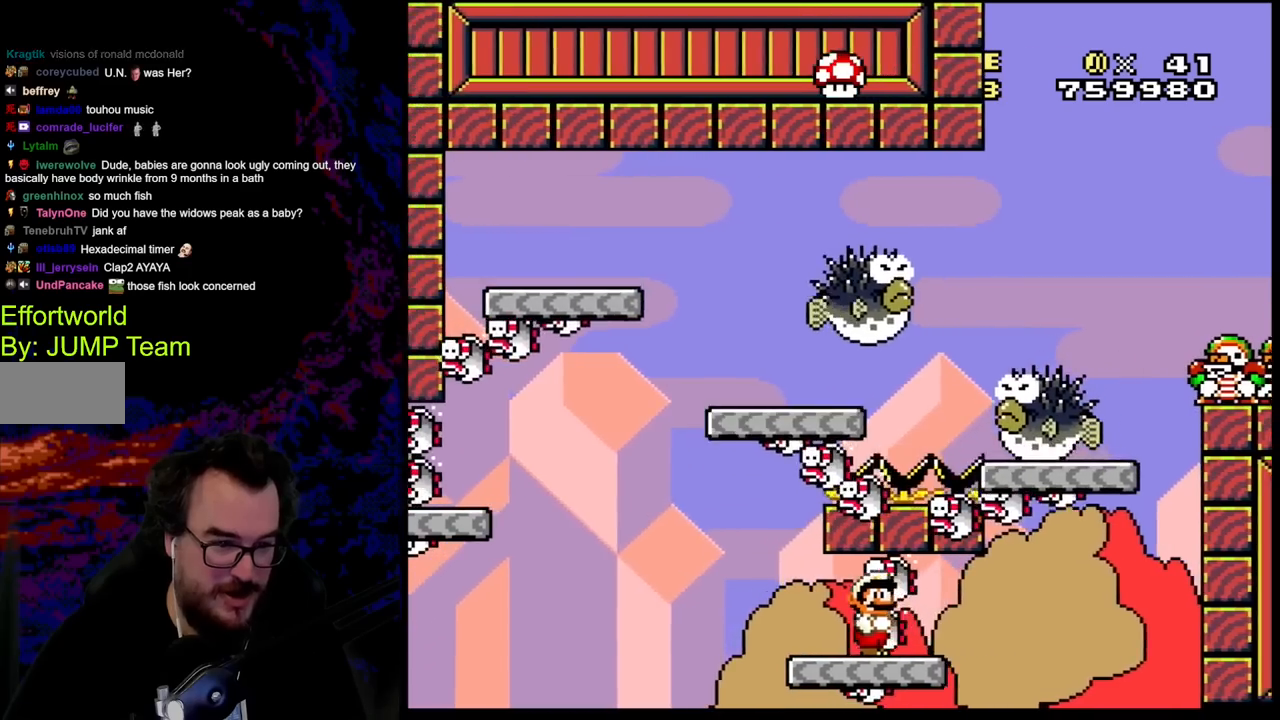
{"buttons": ["B", "Y", "DPAD_LEFT"], "events": [[267, "DPAD_LEFT", "down"], [500, "B", "down"]]}
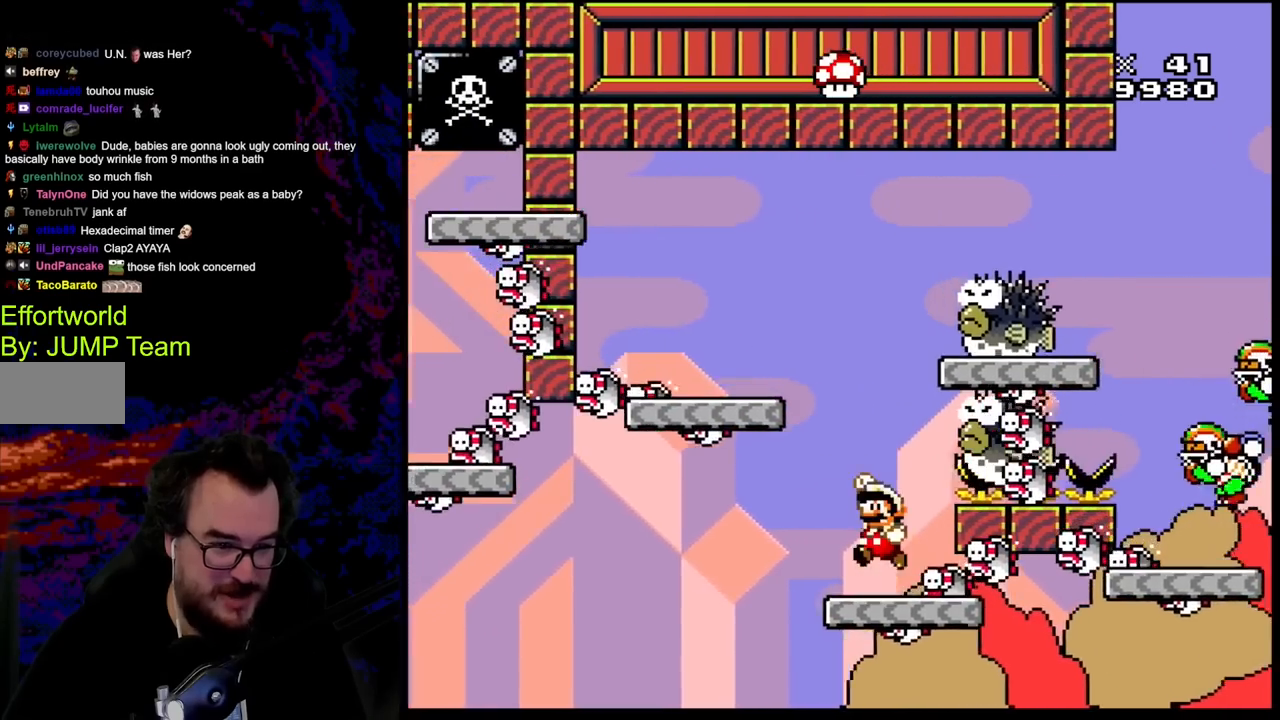
{"buttons": ["Y"], "events": [[200, "B", "up"], [483, "DPAD_LEFT", "up"]]}
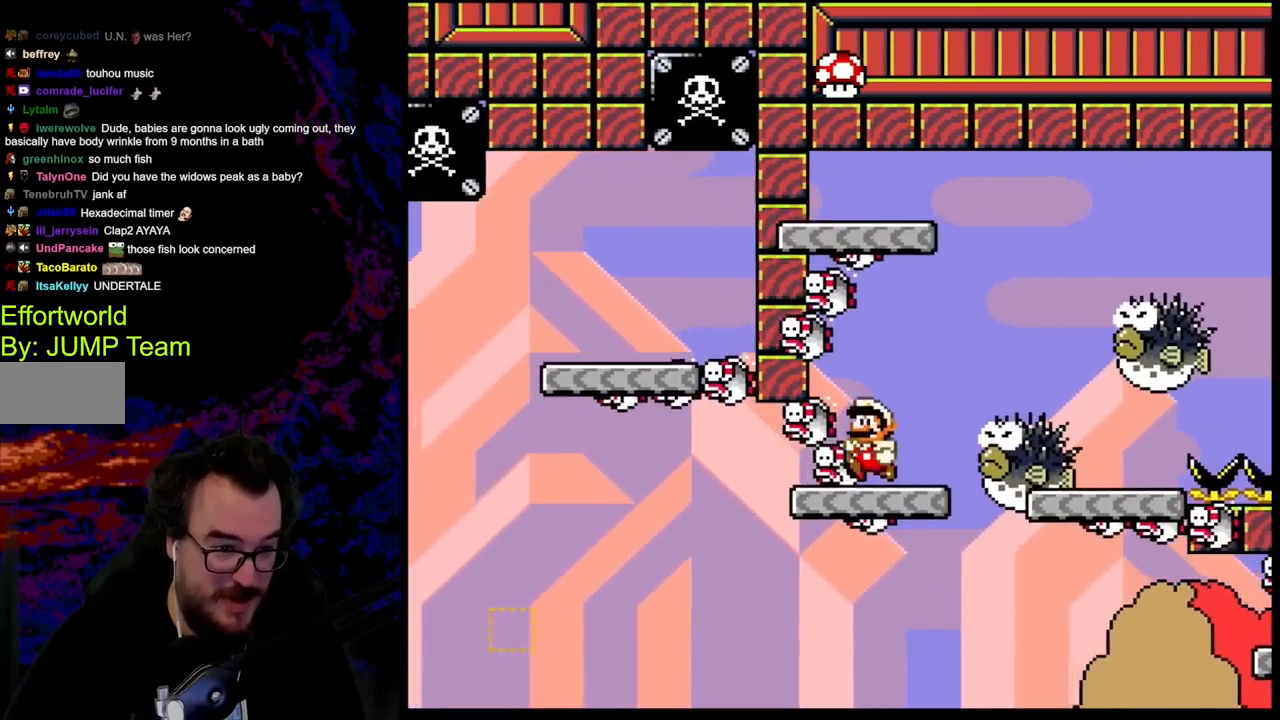
{"buttons": ["Y", "DPAD_LEFT"], "events": [[83, "DPAD_RIGHT", "down"], [200, "DPAD_RIGHT", "up"], [450, "DPAD_LEFT", "down"]]}
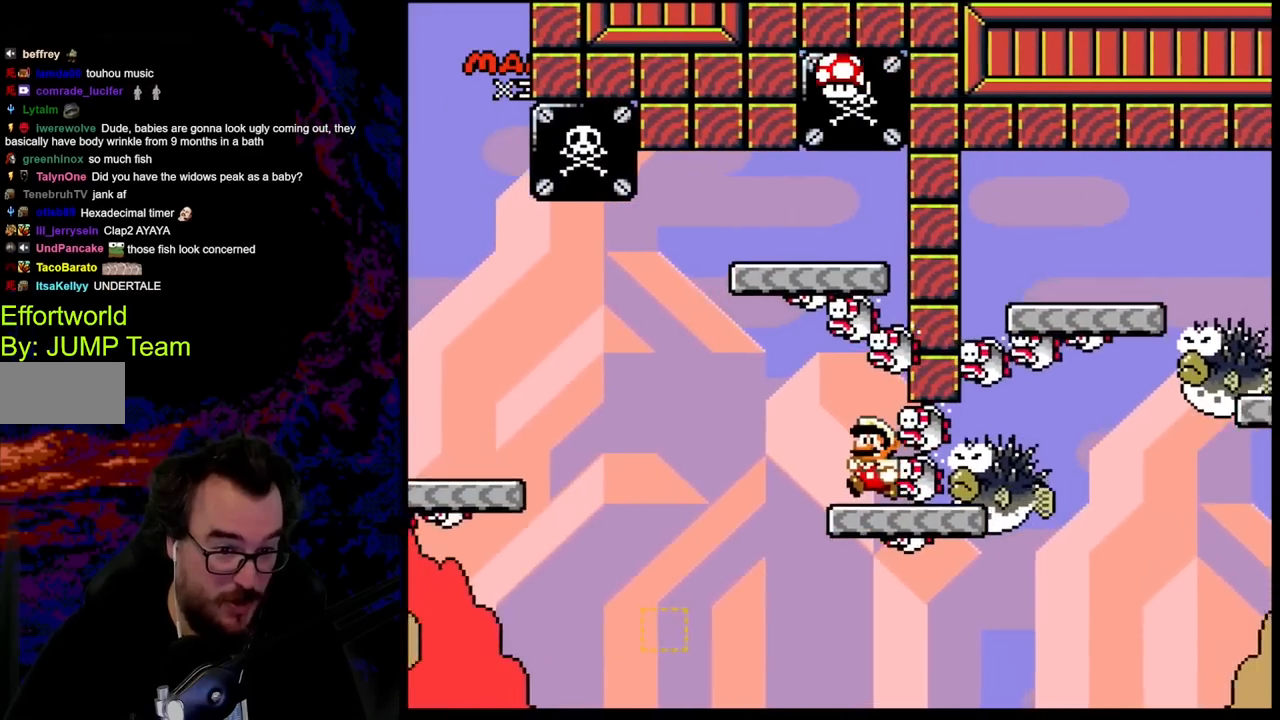
{"buttons": ["B", "Y"], "events": [[167, "DPAD_LEFT", "up"], [183, "B", "down"], [250, "DPAD_RIGHT", "down"], [400, "DPAD_RIGHT", "up"]]}
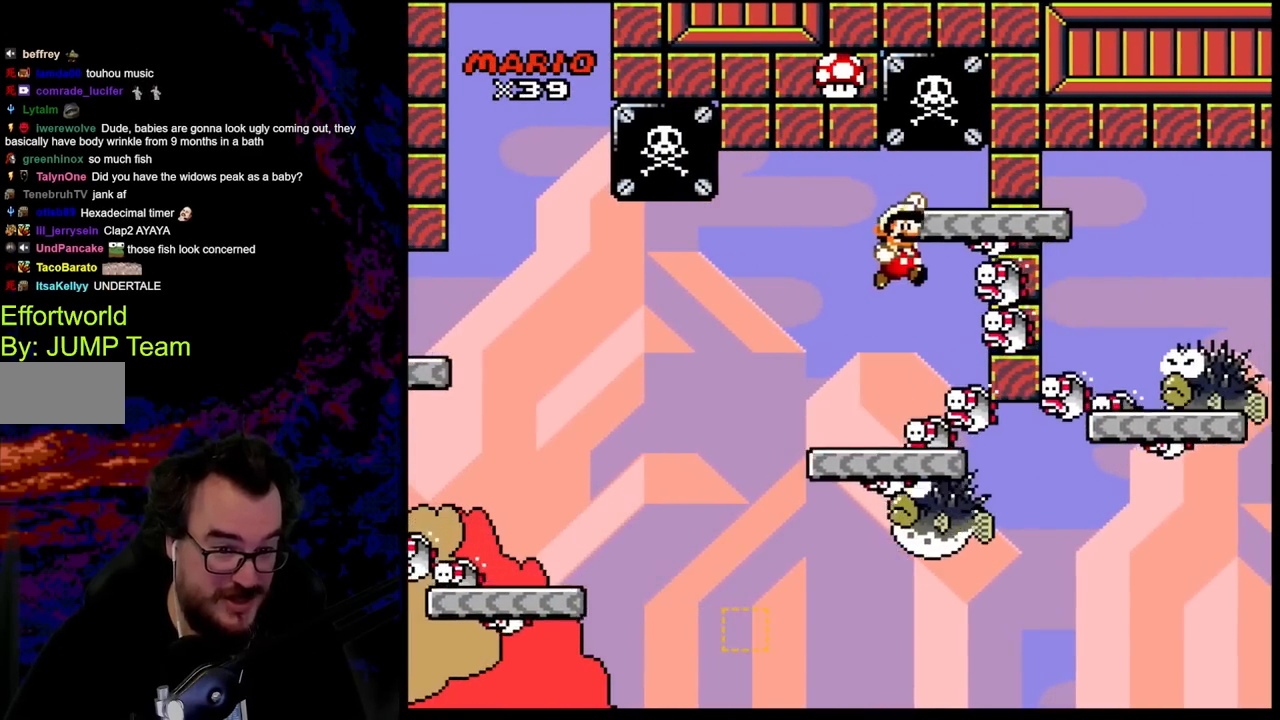
{"buttons": ["Y"], "events": [[183, "B", "up"], [200, "DPAD_LEFT", "down"], [350, "DPAD_LEFT", "up"]]}
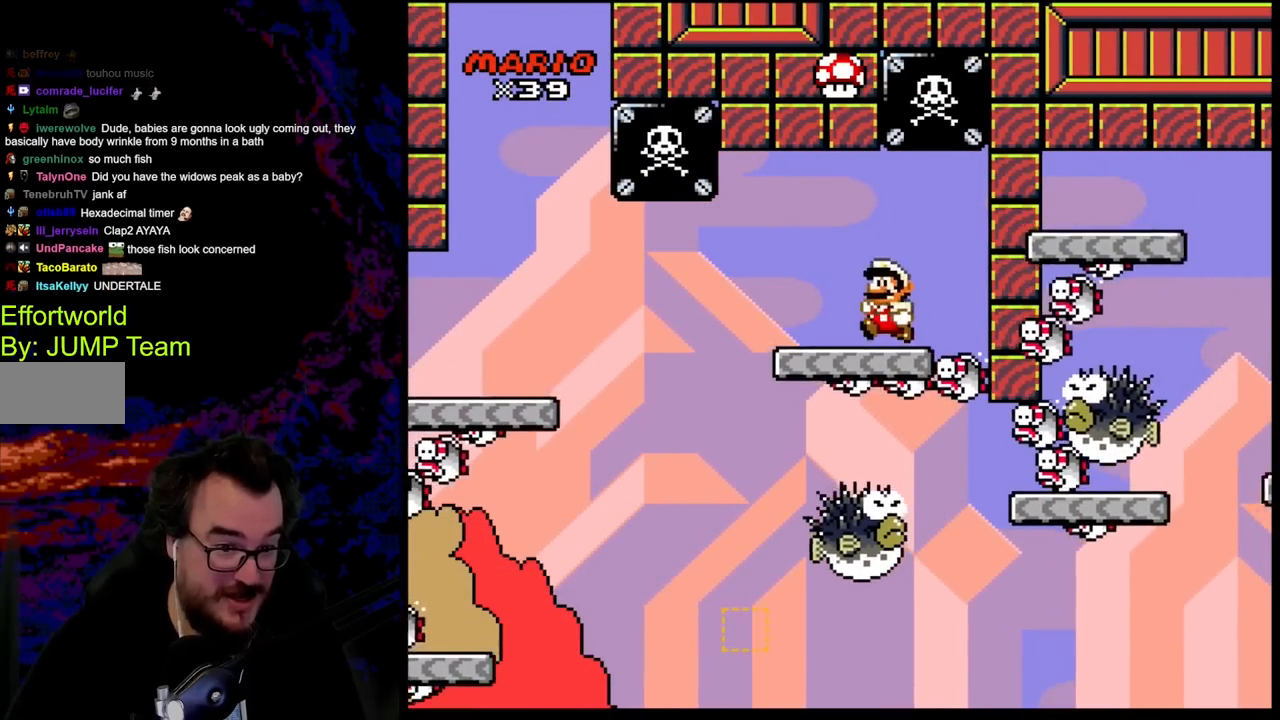
{"buttons": ["B", "Y", "DPAD_DOWN", "DPAD_LEFT"], "events": [[267, "DPAD_DOWN", "down"], [267, "DPAD_LEFT", "down"], [350, "B", "down"]]}
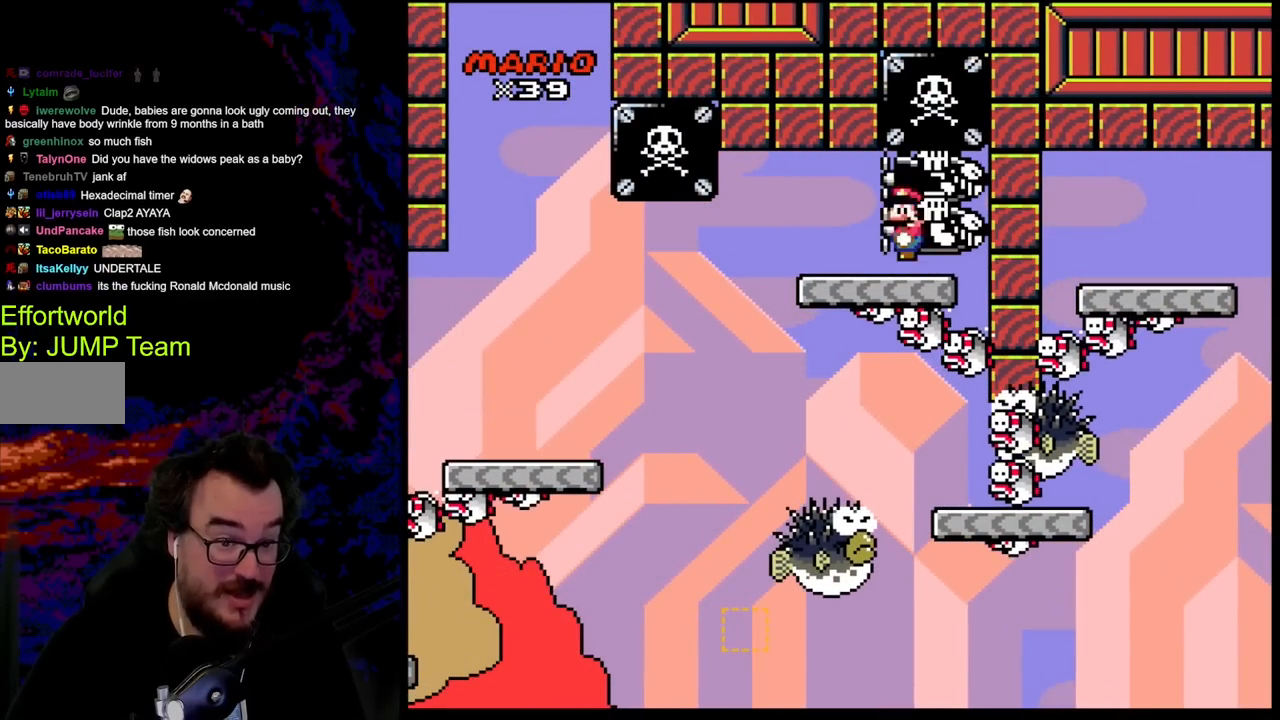
{"buttons": ["B", "Y"], "events": [[117, "DPAD_LEFT", "up"], [167, "DPAD_LEFT", "down"], [183, "DPAD_DOWN", "up"], [267, "DPAD_LEFT", "up"]]}
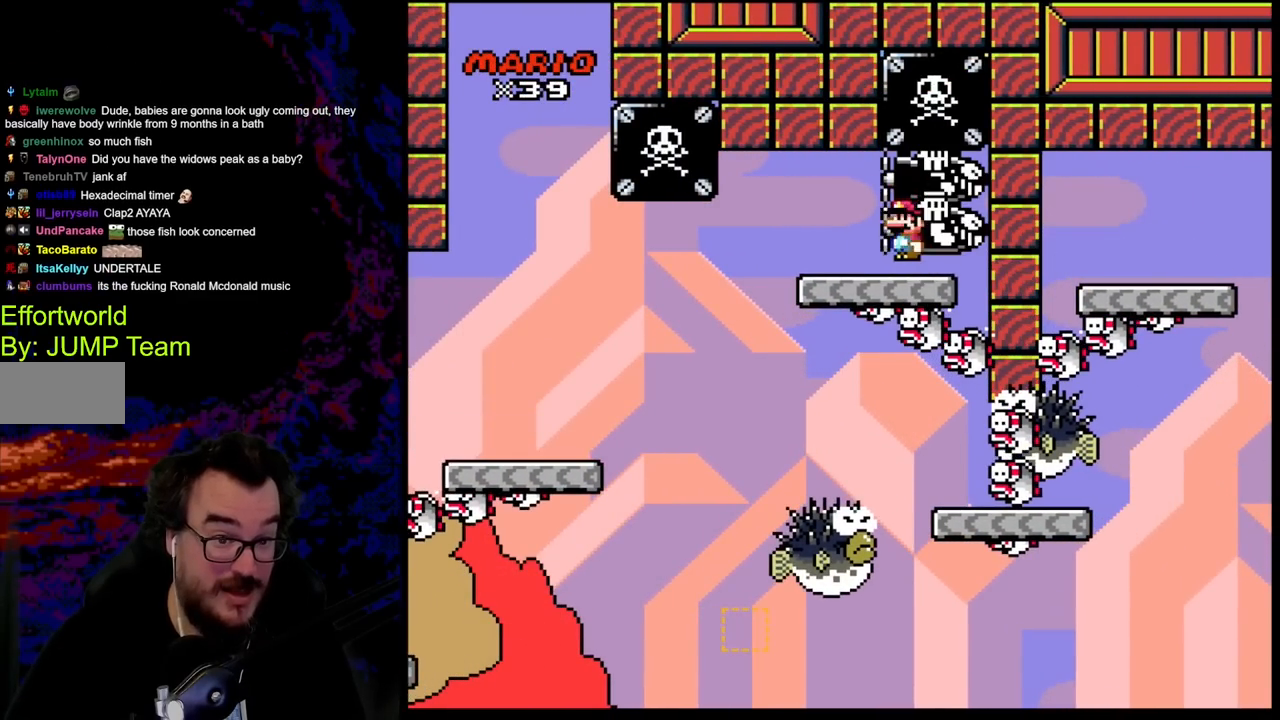
{"buttons": ["B", "Y"], "events": [[133, "DPAD_RIGHT", "down"], [350, "DPAD_RIGHT", "up"]]}
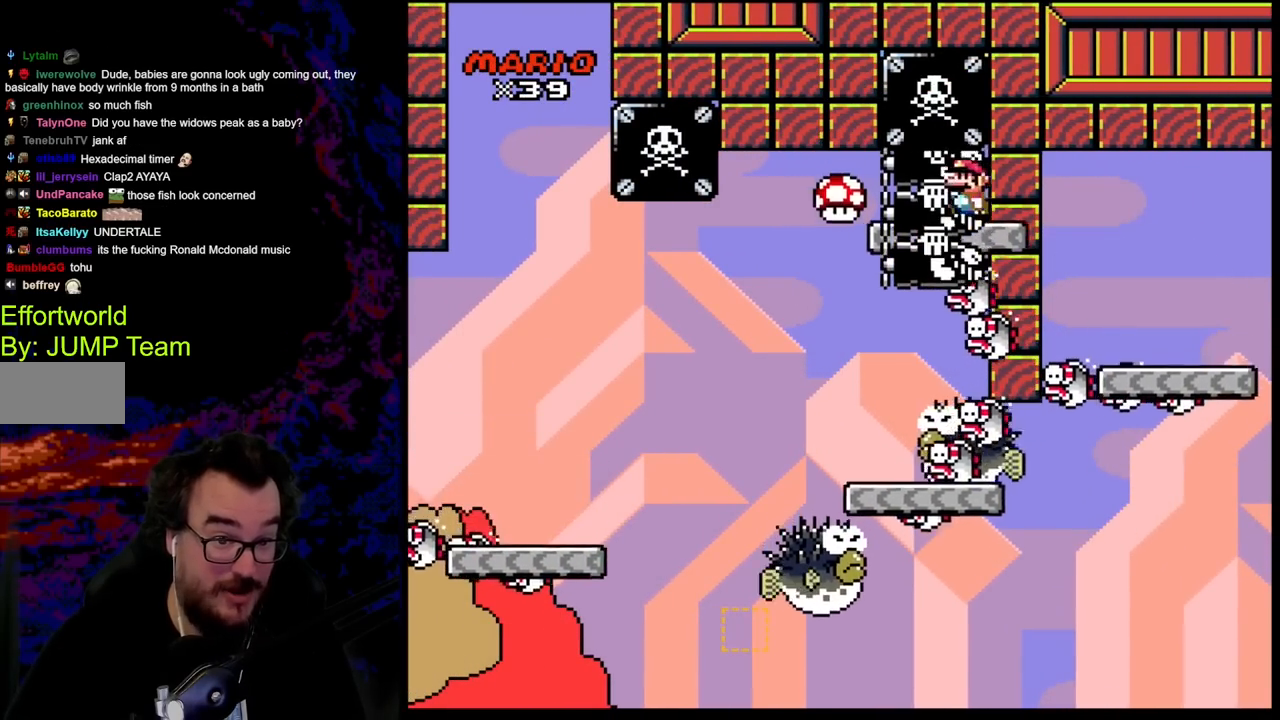
{"buttons": ["Y", "DPAD_LEFT"], "events": [[17, "DPAD_LEFT", "down"], [83, "B", "up"]]}
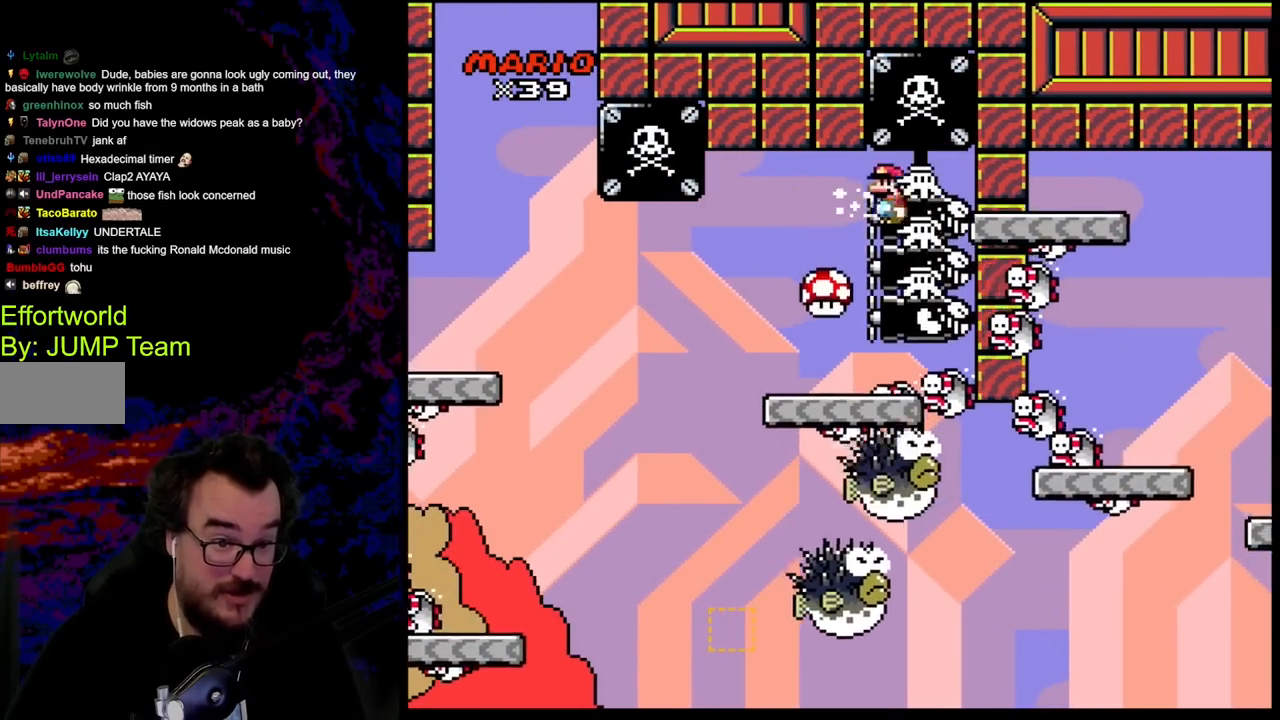
{"buttons": ["Y"], "events": [[167, "DPAD_LEFT", "up"], [183, "DPAD_RIGHT", "down"], [383, "DPAD_RIGHT", "up"]]}
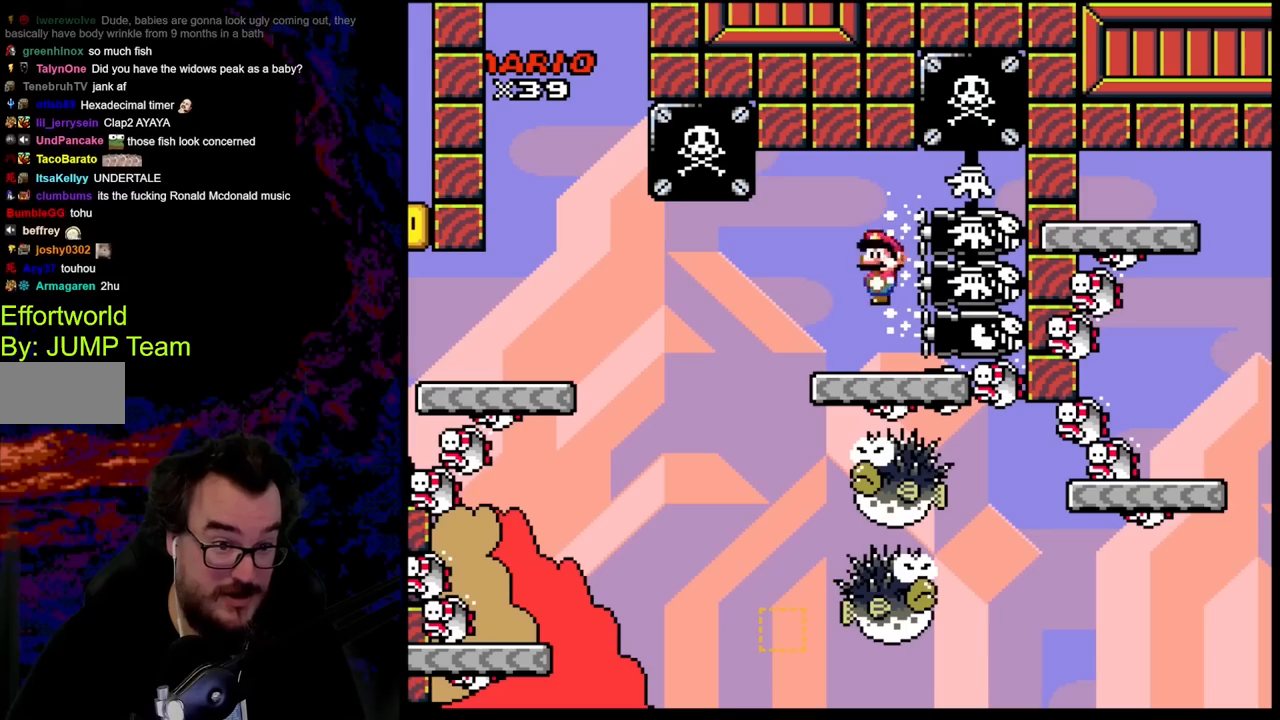
{"buttons": ["Y", "DPAD_RIGHT"], "events": [[350, "DPAD_RIGHT", "down"]]}
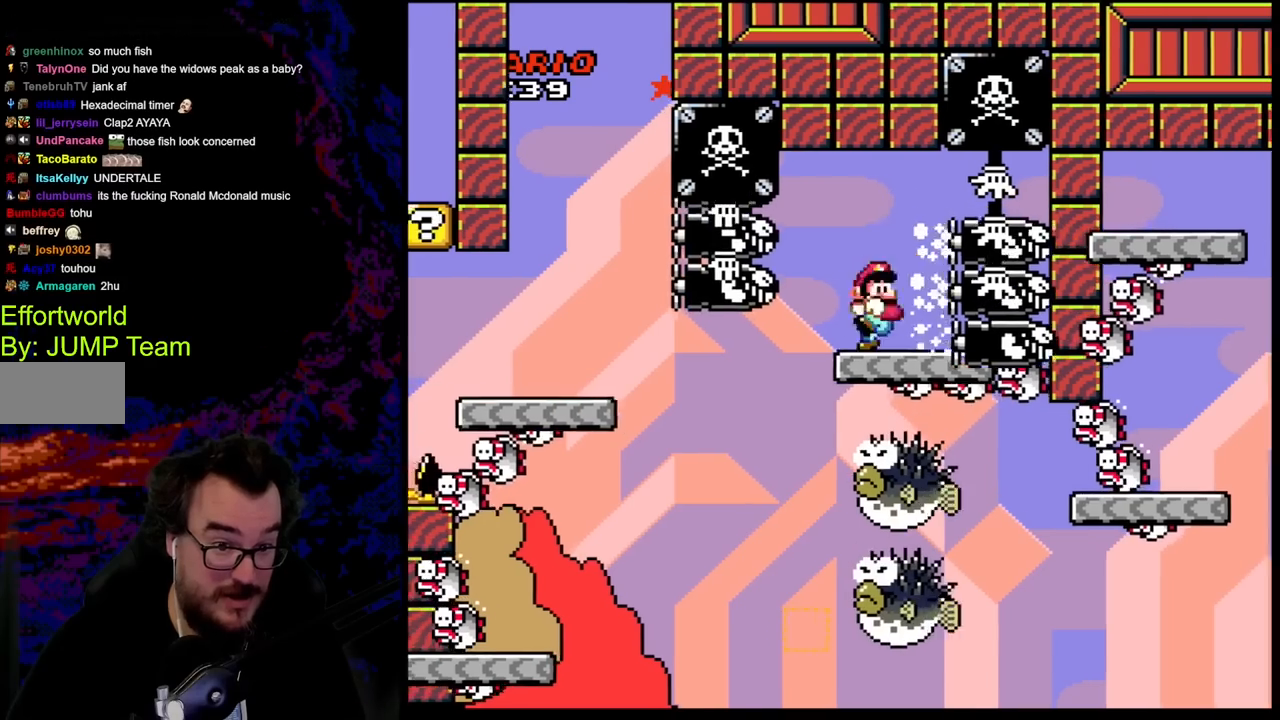
{"buttons": ["B", "Y", "DPAD_LEFT"], "events": [[67, "DPAD_RIGHT", "up"], [317, "B", "down"], [500, "DPAD_LEFT", "down"]]}
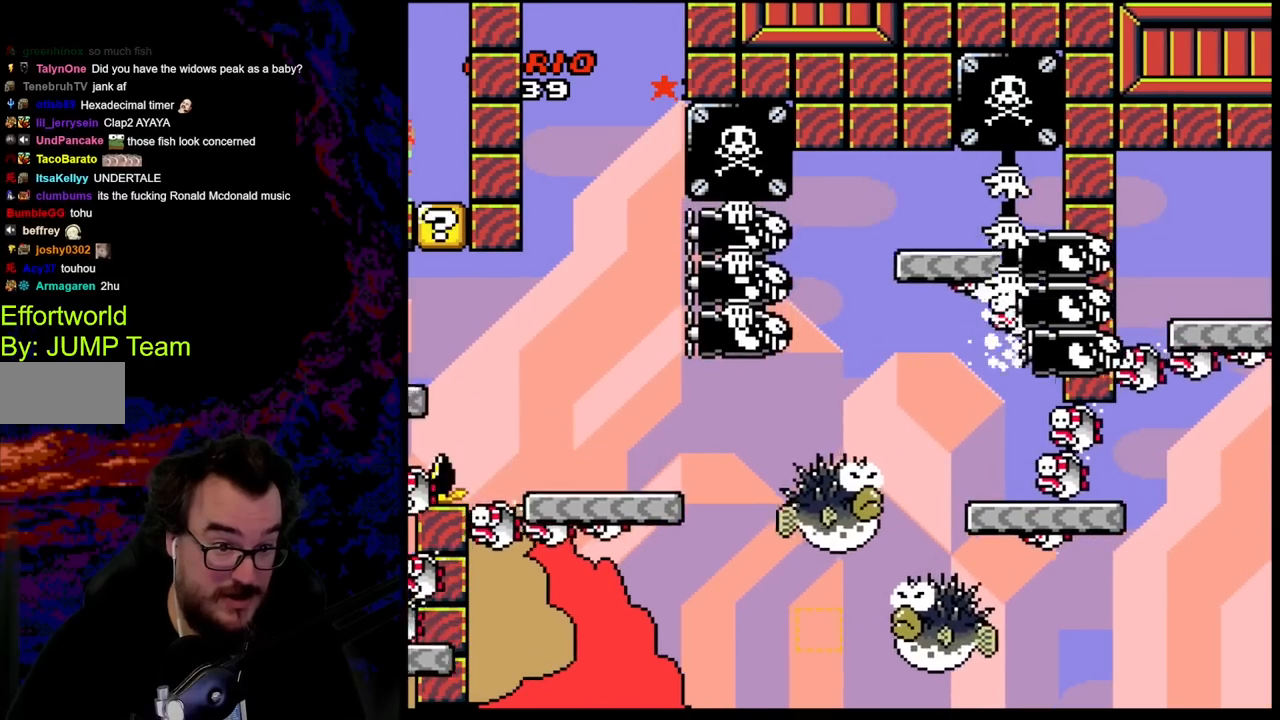
{"buttons": ["Y", "DPAD_LEFT"], "events": [[117, "DPAD_LEFT", "up"], [150, "DPAD_RIGHT", "down"], [417, "DPAD_LEFT", "down"], [417, "DPAD_RIGHT", "up"], [467, "B", "up"]]}
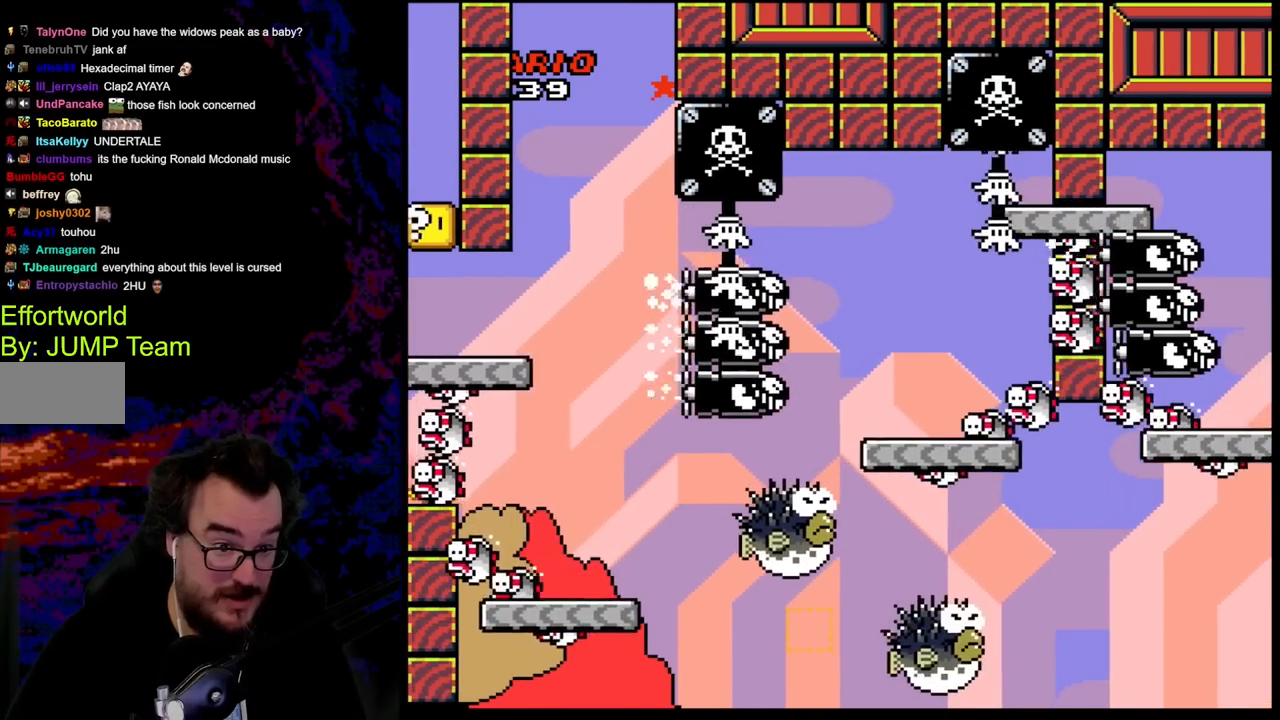
{"buttons": ["A", "X", "DPAD_LEFT"], "events": [[133, "Y", "up"], [167, "X", "down"], [267, "DPAD_LEFT", "up"], [267, "DPAD_RIGHT", "down"], [367, "A", "down"], [367, "DPAD_DOWN", "down"], [383, "DPAD_LEFT", "down"], [383, "DPAD_RIGHT", "up"], [400, "DPAD_DOWN", "up"]]}
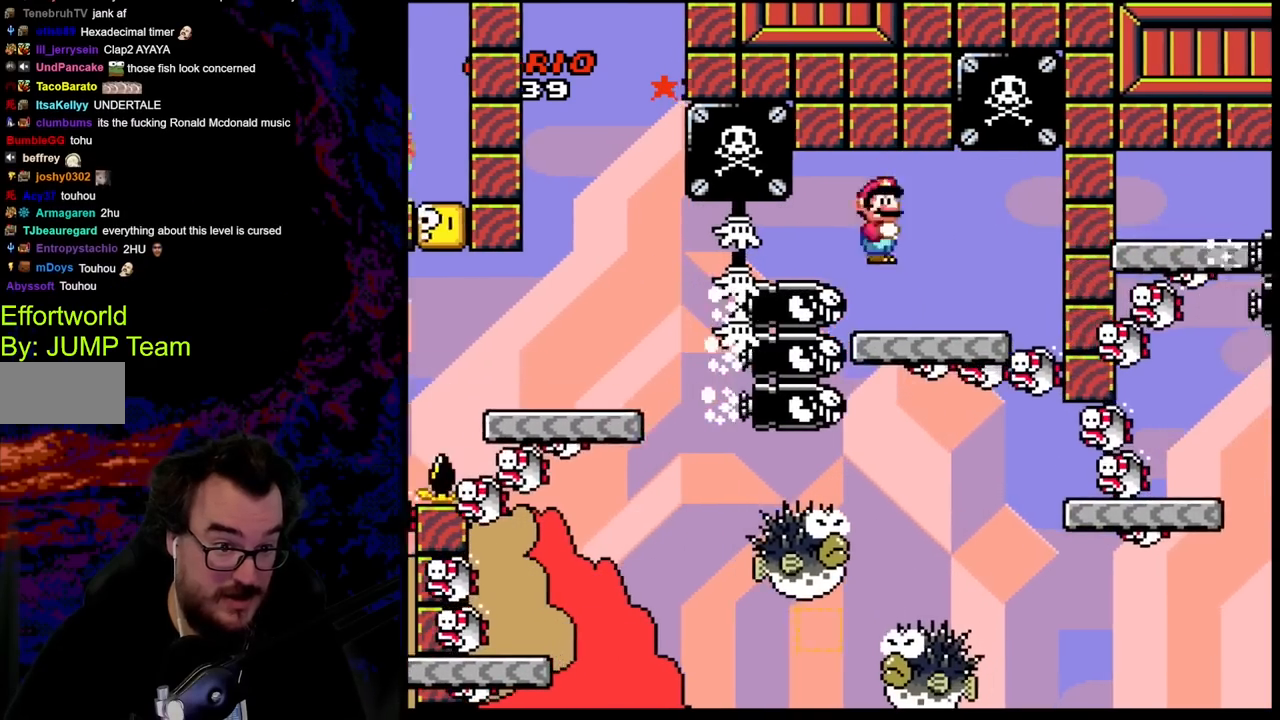
{"buttons": ["A", "X", "DPAD_RIGHT"], "events": [[17, "A", "up"], [233, "DPAD_DOWN", "down"], [233, "DPAD_LEFT", "up"], [233, "DPAD_RIGHT", "down"], [250, "DPAD_DOWN", "up"], [300, "A", "down"]]}
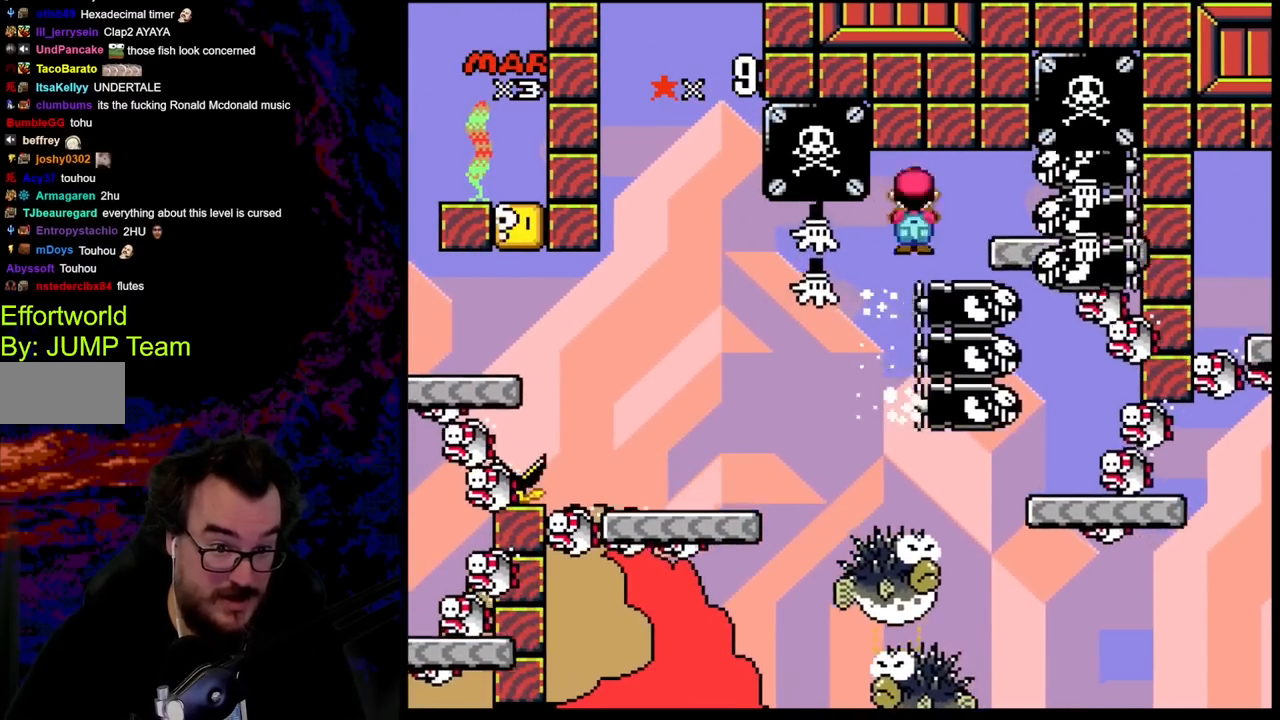
{"buttons": ["A", "X"], "events": [[50, "DPAD_RIGHT", "up"], [83, "DPAD_LEFT", "down"], [300, "DPAD_LEFT", "up"], [317, "DPAD_RIGHT", "down"], [483, "DPAD_RIGHT", "up"]]}
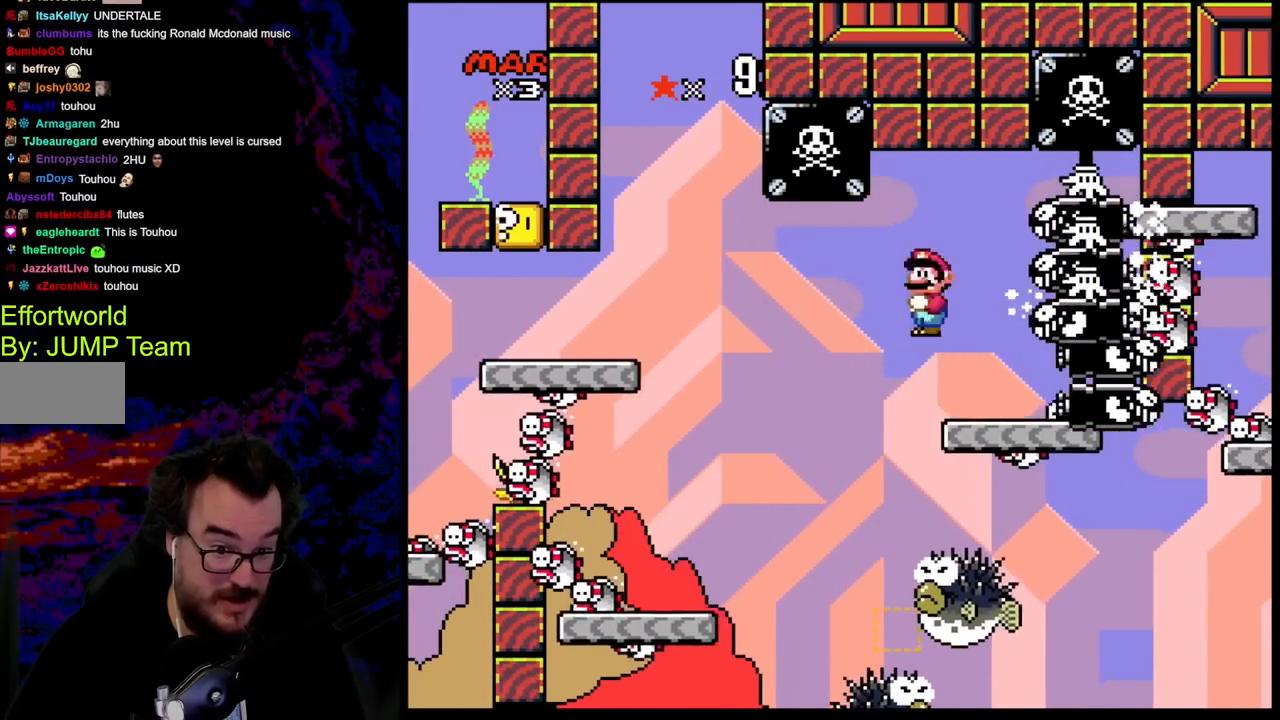
{"buttons": ["A", "X", "DPAD_LEFT"], "events": [[83, "A", "up"], [83, "DPAD_LEFT", "down"], [233, "A", "down"], [300, "A", "up"], [483, "A", "down"]]}
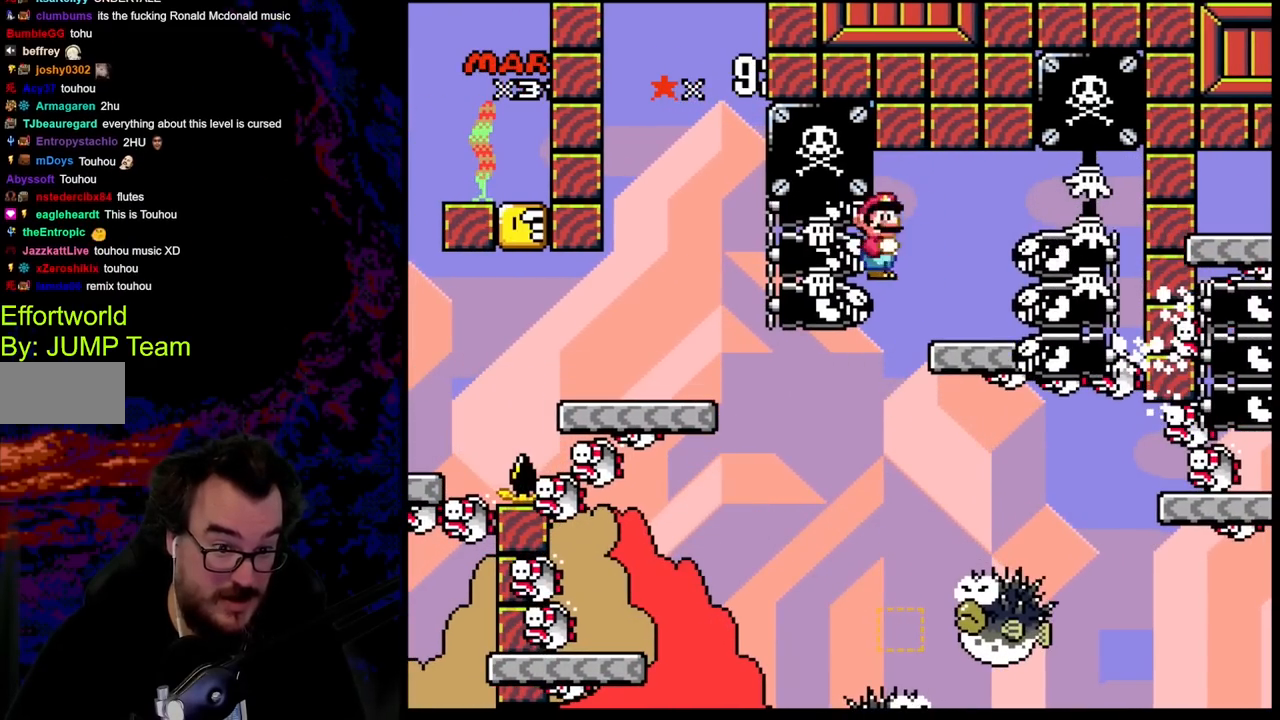
{"buttons": ["X", "DPAD_LEFT"], "events": [[400, "A", "up"]]}
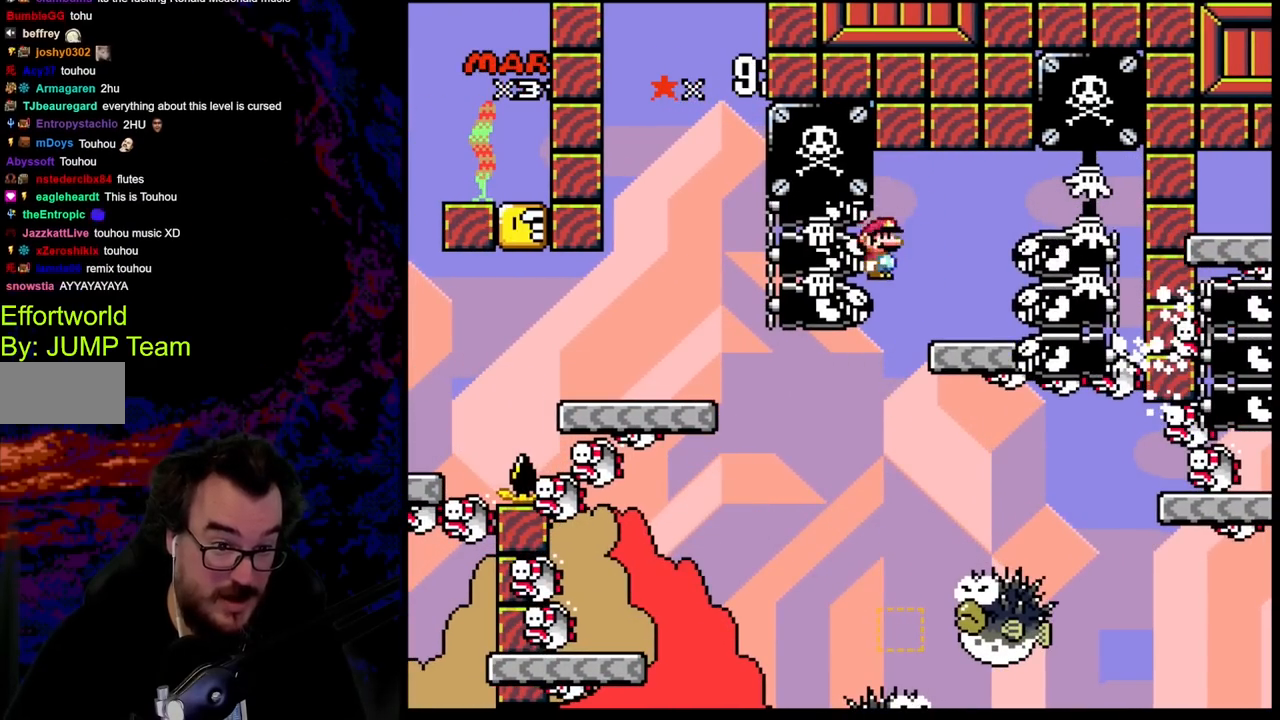
{"buttons": ["X", "DPAD_LEFT"], "events": []}
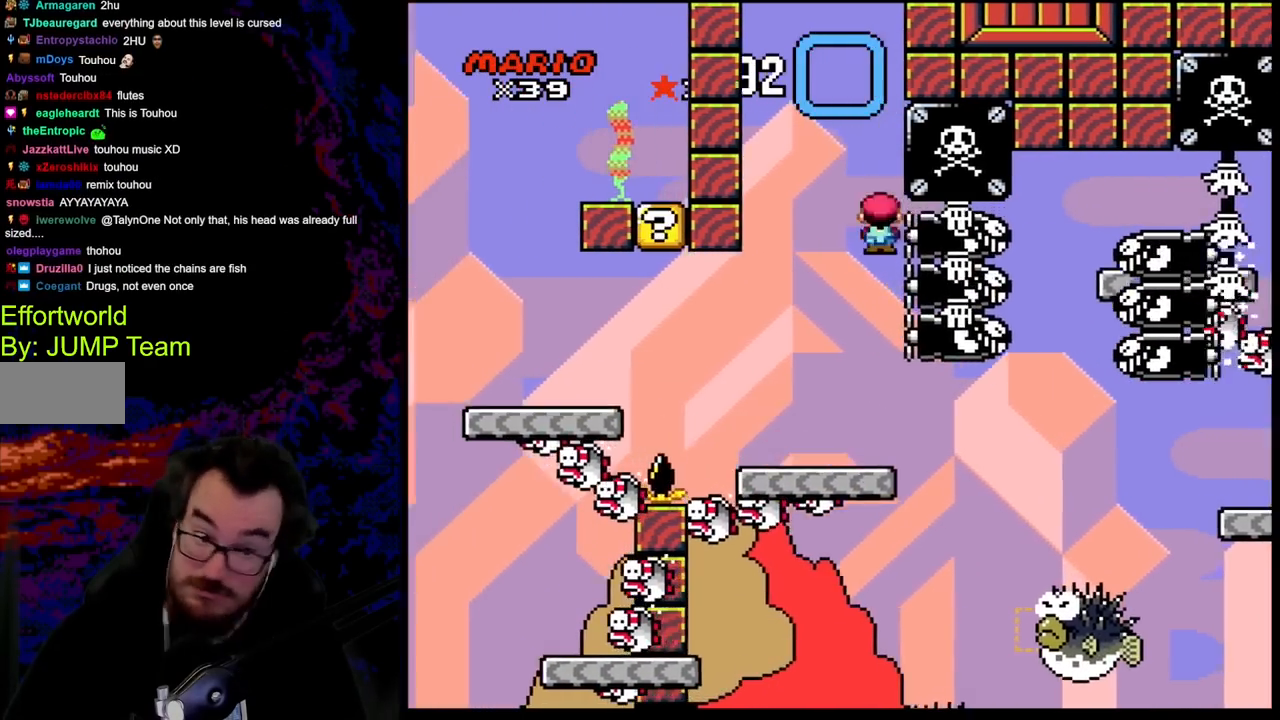
{"buttons": ["B", "Y", "DPAD_LEFT"], "events": [[167, "DPAD_DOWN", "down"], [183, "DPAD_LEFT", "up"], [183, "DPAD_RIGHT", "down"], [217, "DPAD_DOWN", "up"], [267, "X", "up"], [267, "Y", "down"], [350, "DPAD_LEFT", "down"], [350, "DPAD_RIGHT", "up"], [483, "B", "down"]]}
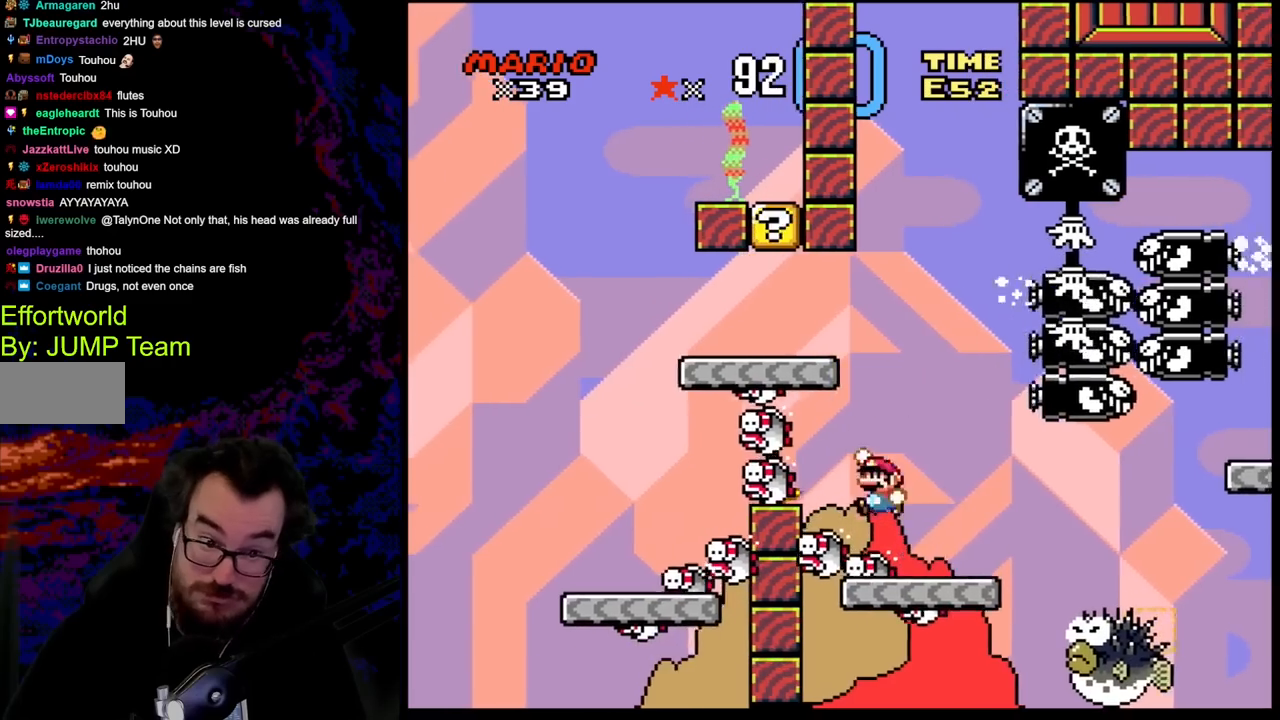
{"buttons": ["Y", "DPAD_RIGHT"], "events": [[267, "DPAD_LEFT", "up"], [267, "DPAD_RIGHT", "down"], [467, "B", "up"]]}
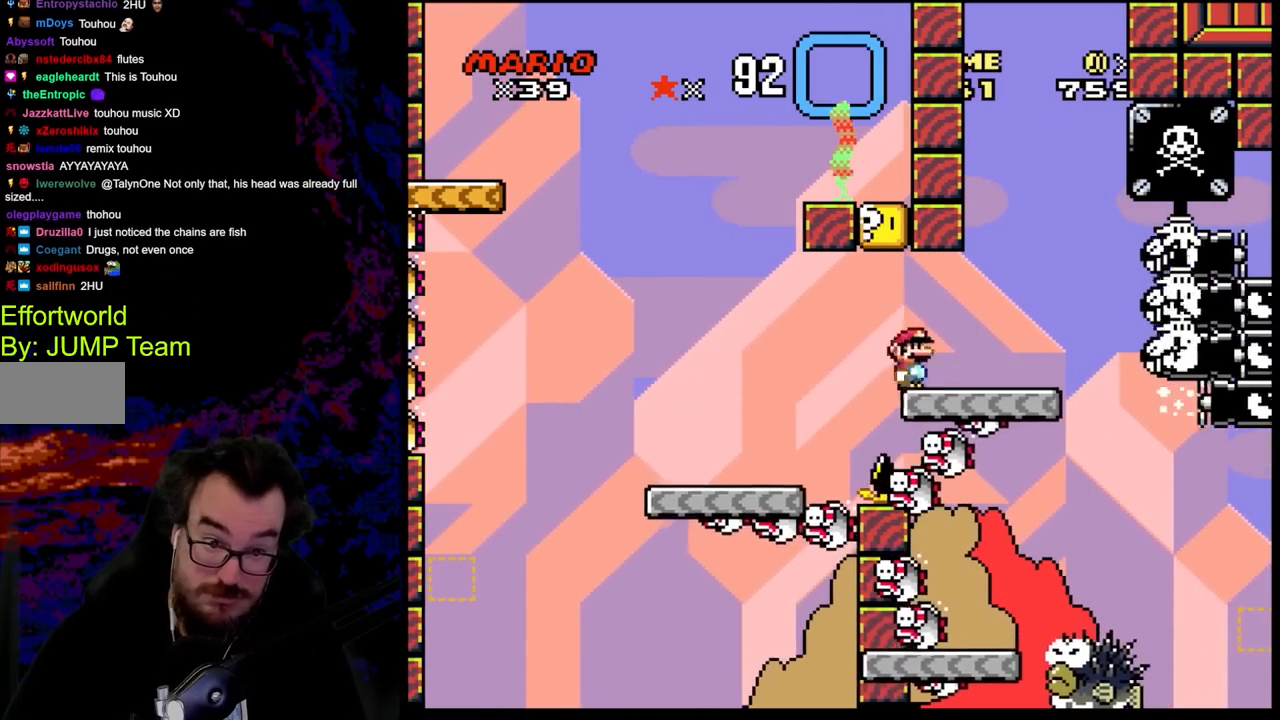
{"buttons": ["B", "Y", "DPAD_LEFT"], "events": [[17, "DPAD_RIGHT", "up"], [100, "DPAD_LEFT", "down"], [150, "B", "down"]]}
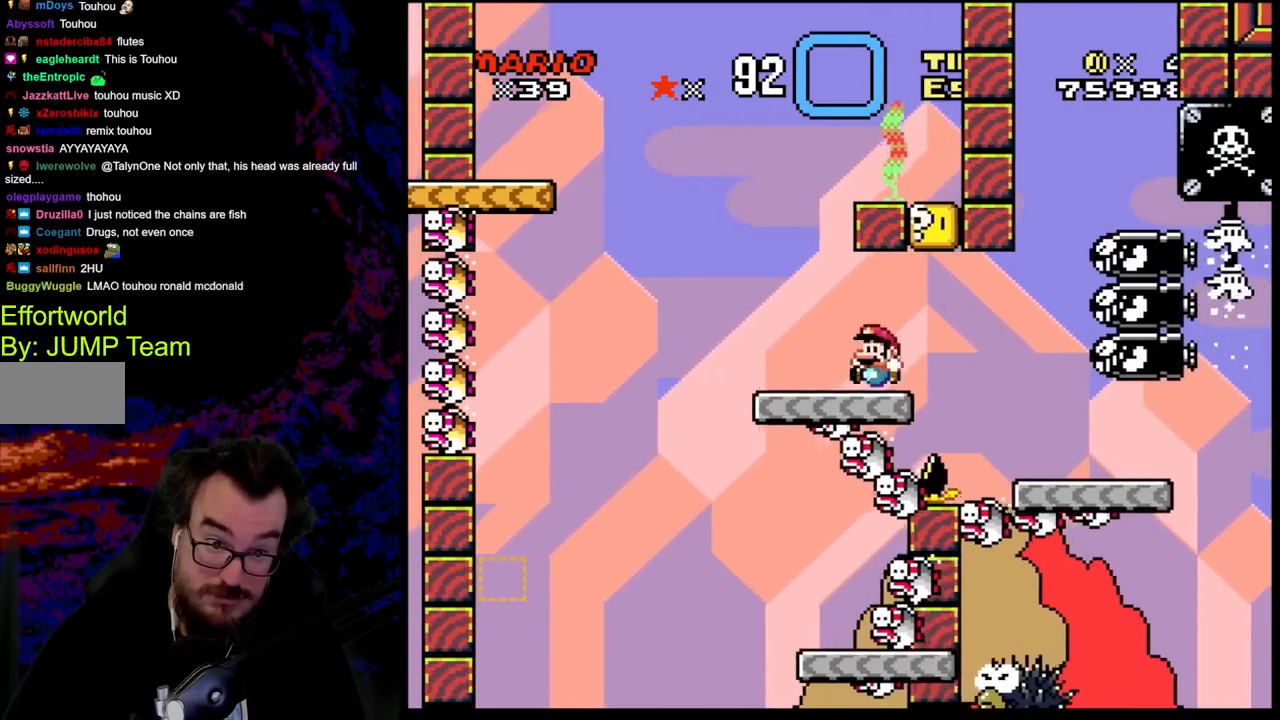
{"buttons": ["Y", "DPAD_RIGHT"], "events": [[67, "B", "up"], [167, "B", "down"], [183, "DPAD_LEFT", "up"], [183, "DPAD_RIGHT", "down"], [483, "B", "up"]]}